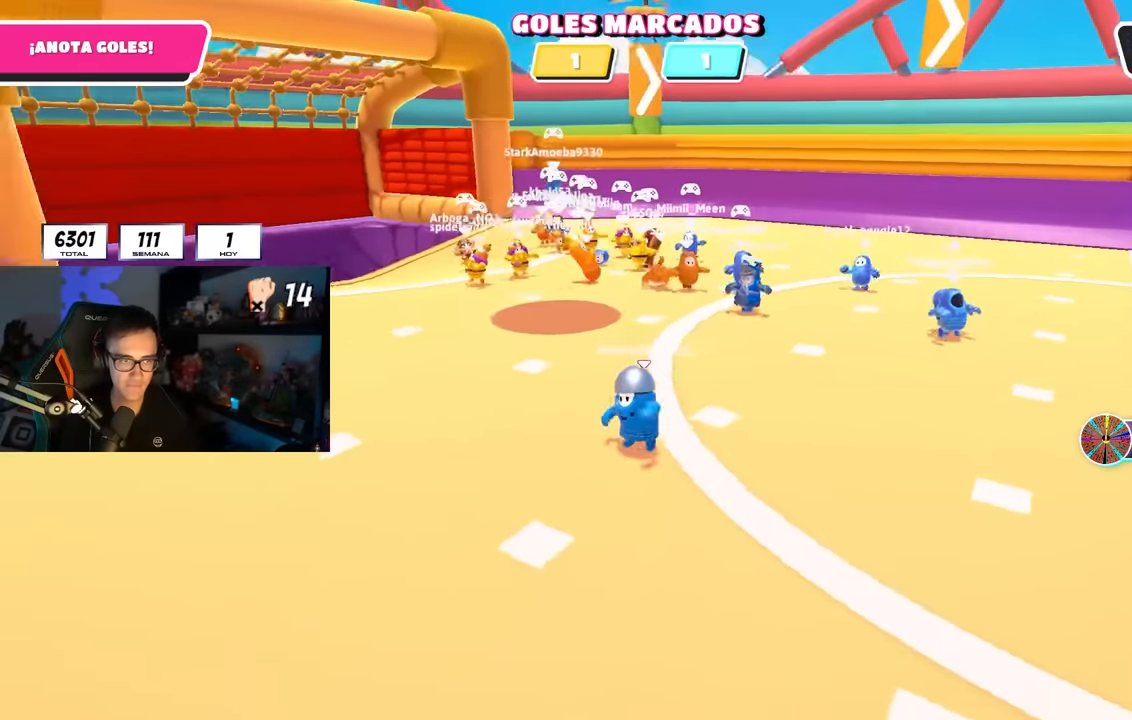
Gameplay with a controller (PlayStation layout); each line is a JSON object with the inputs held at the frame after it. "events" lists button and stick changes between this image and that frame as [ms after this image, input, new state], when the widget could be followed in between.
{"buttons": [], "left_stick": "down-left", "right_stick": "center", "events": [[50, "left_stick", "down"], [67, "right_stick", "center"], [267, "left_stick", "down-left"]]}
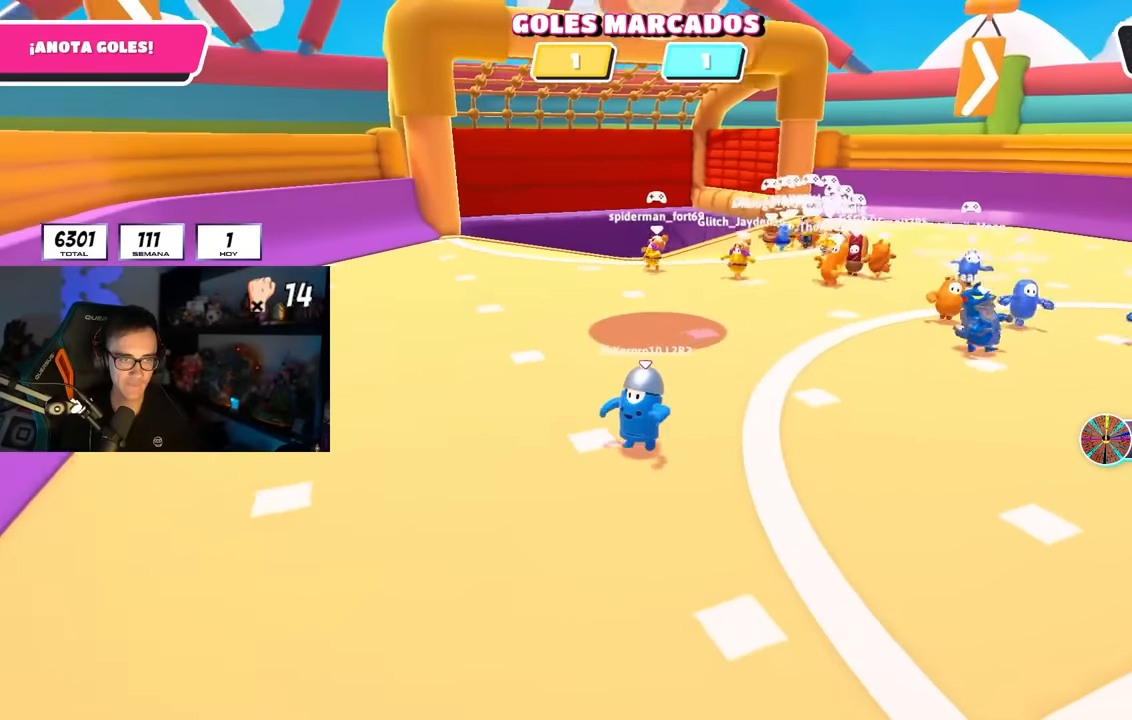
{"buttons": [], "left_stick": "left", "right_stick": "down", "events": [[167, "right_stick", "left"], [267, "right_stick", "center"], [433, "left_stick", "left"], [433, "right_stick", "down"]]}
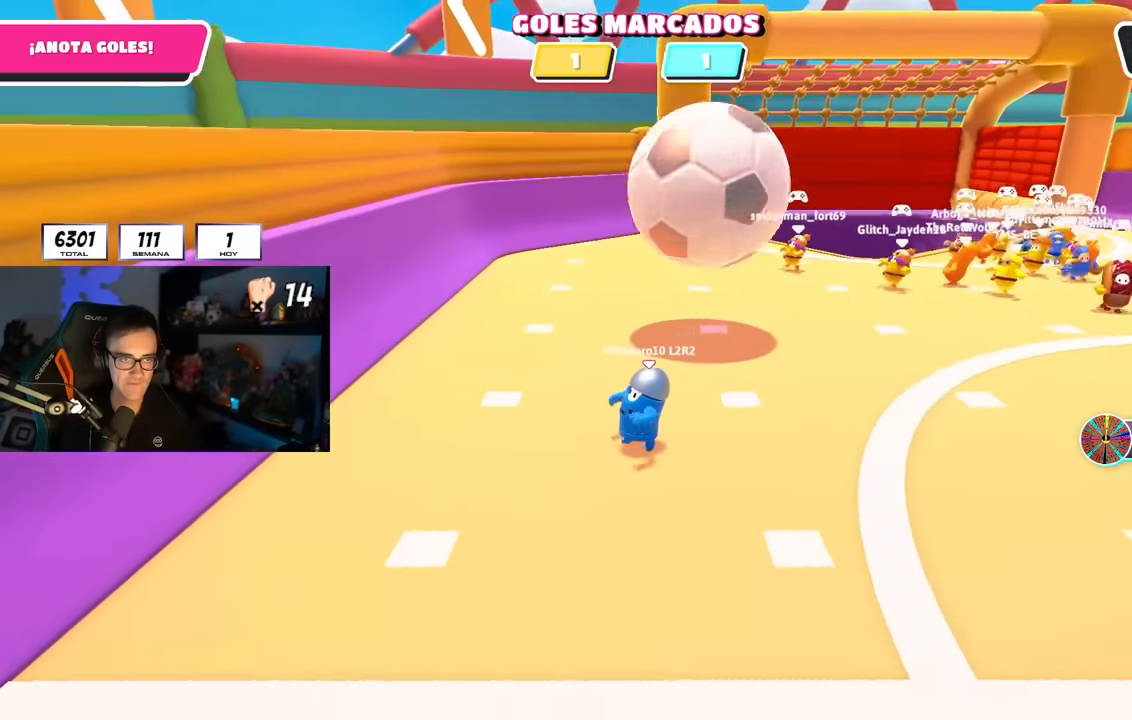
{"buttons": [], "left_stick": "left", "right_stick": "center", "events": [[17, "right_stick", "center"]]}
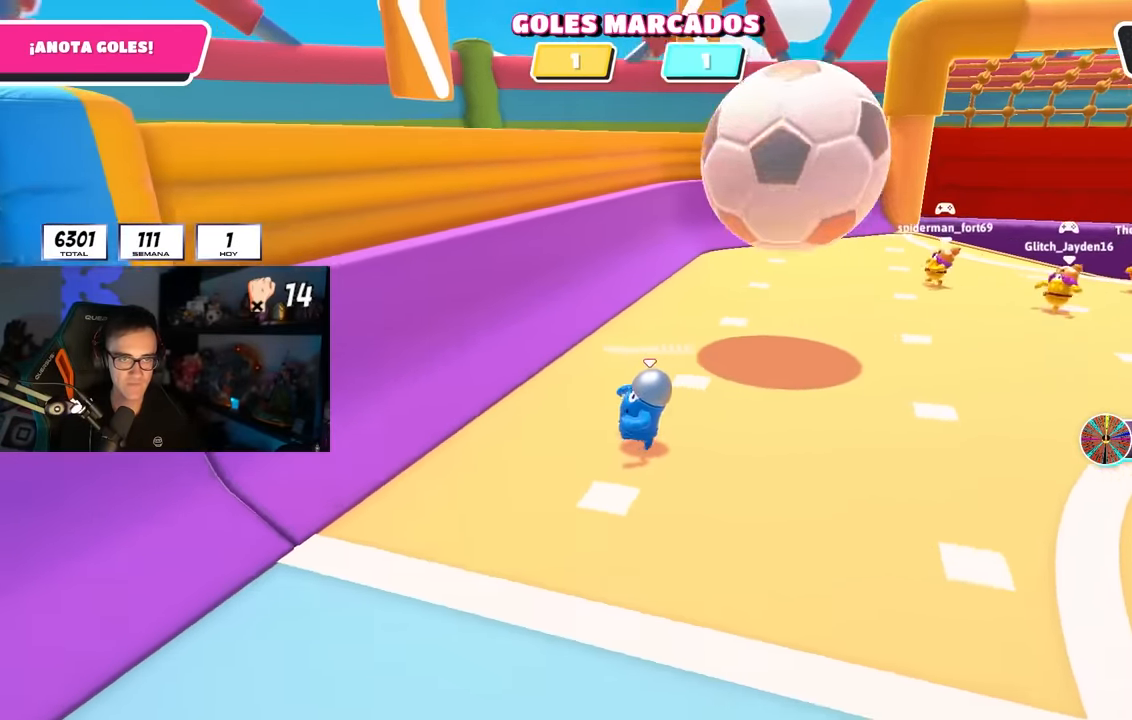
{"buttons": [], "left_stick": "up-right", "right_stick": "center", "events": [[133, "left_stick", "up"], [400, "left_stick", "up-right"]]}
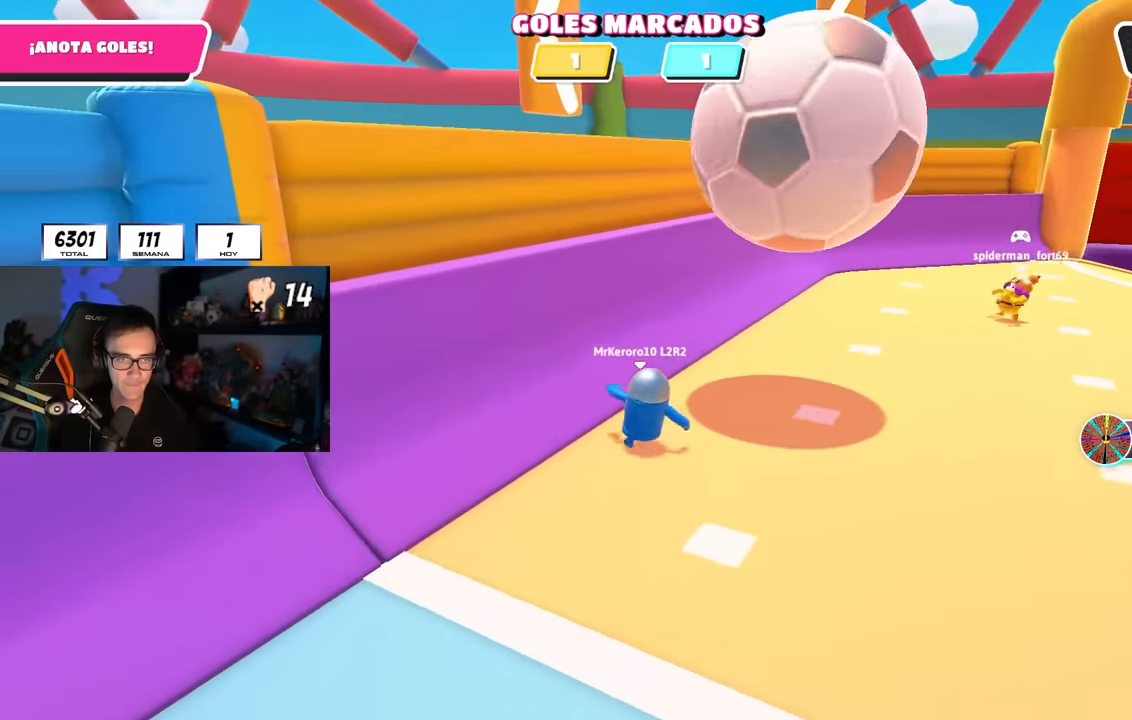
{"buttons": [], "left_stick": "up-right", "right_stick": "up-right", "events": [[67, "CROSS", "down"], [167, "CROSS", "up"], [233, "CROSS", "down"], [333, "CROSS", "up"], [450, "right_stick", "up-right"]]}
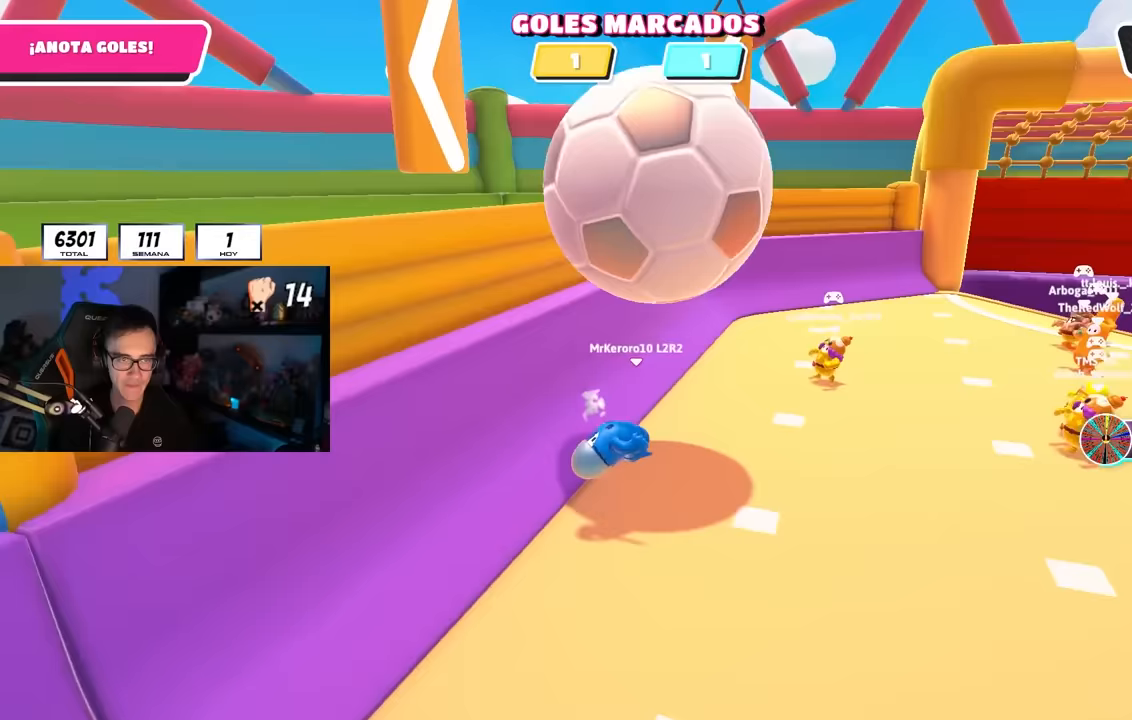
{"buttons": [], "left_stick": "up-right", "right_stick": "center", "events": [[83, "right_stick", "center"], [267, "right_stick", "left"], [350, "right_stick", "center"]]}
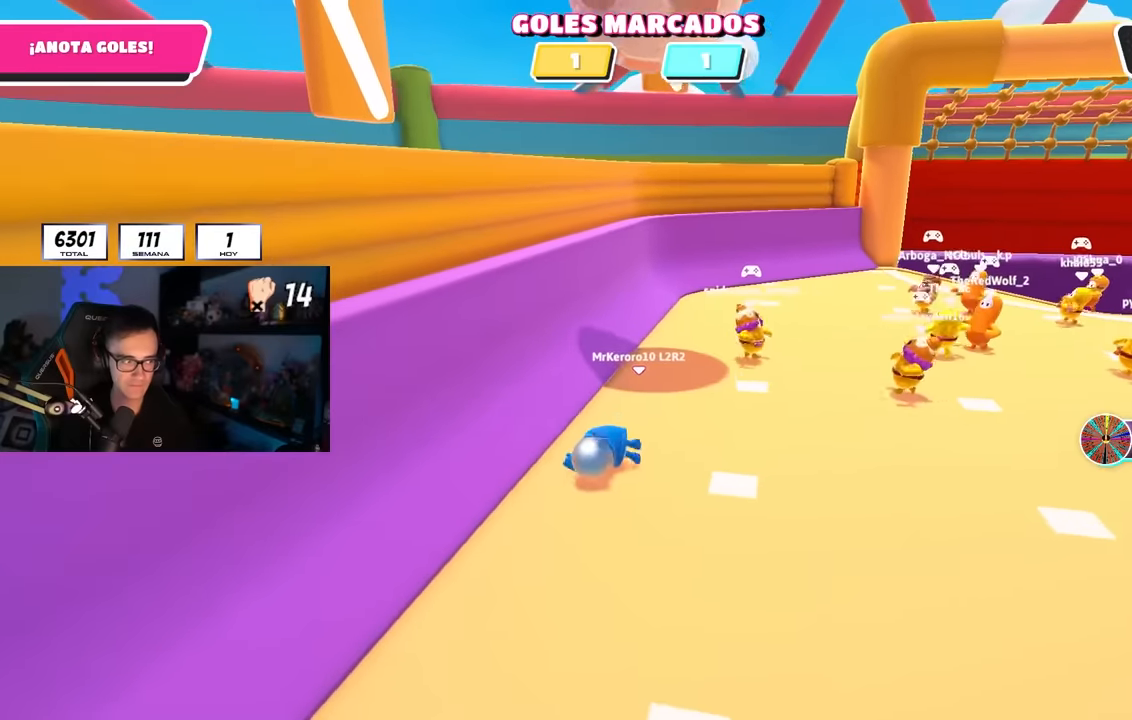
{"buttons": [], "left_stick": "right", "right_stick": "center", "events": [[67, "right_stick", "up"], [117, "left_stick", "right"], [150, "right_stick", "center"], [283, "right_stick", "down"], [400, "left_stick", "center"], [417, "right_stick", "center"], [500, "left_stick", "right"]]}
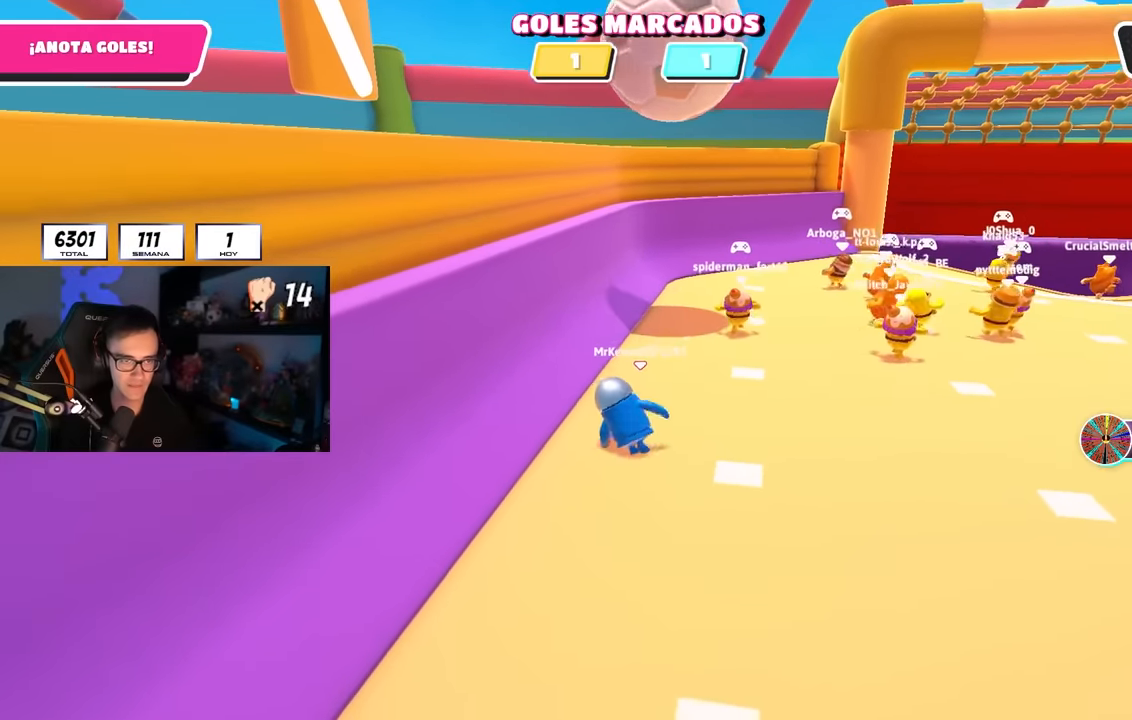
{"buttons": [], "left_stick": "center", "right_stick": "center", "events": [[167, "left_stick", "down-left"], [267, "left_stick", "down-right"], [417, "left_stick", "down-left"], [483, "left_stick", "center"]]}
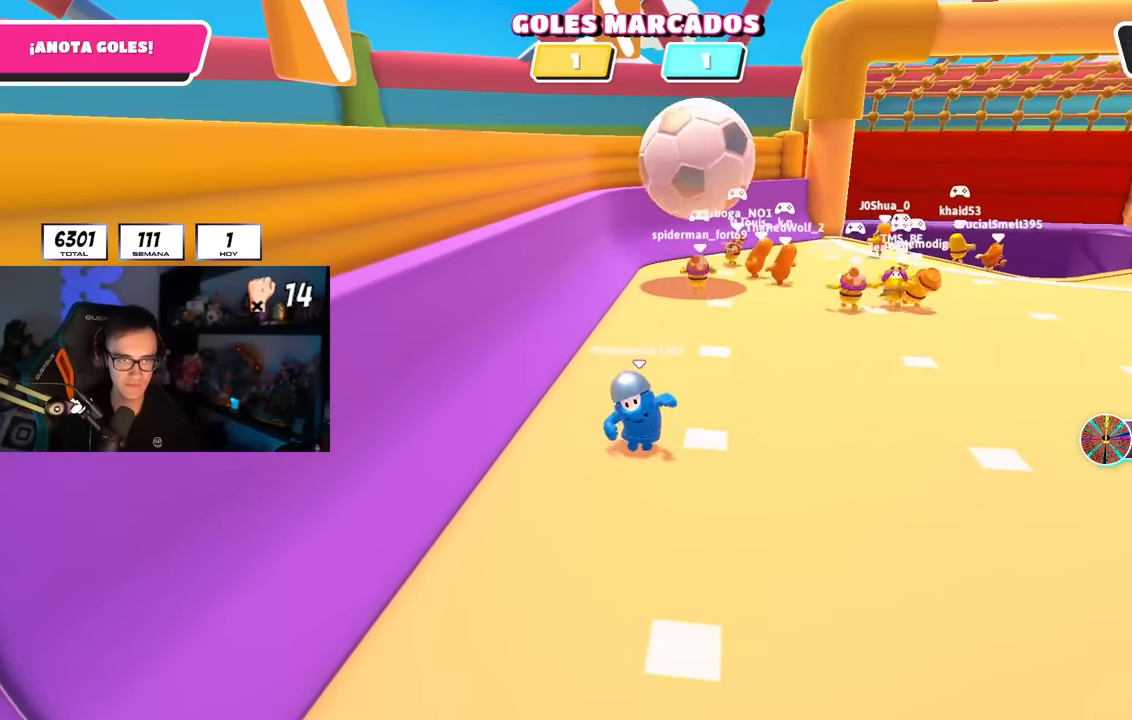
{"buttons": [], "left_stick": "up-right", "right_stick": "center", "events": [[17, "left_stick", "right"], [133, "left_stick", "up-right"]]}
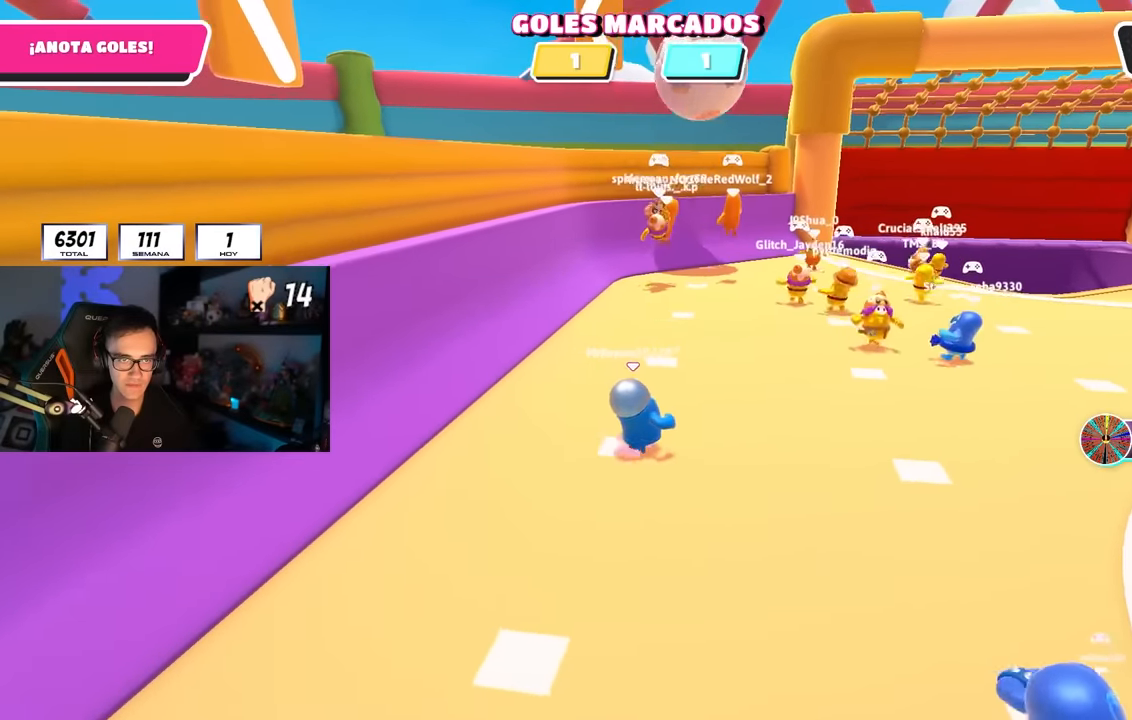
{"buttons": [], "left_stick": "right", "right_stick": "center", "events": [[483, "left_stick", "right"]]}
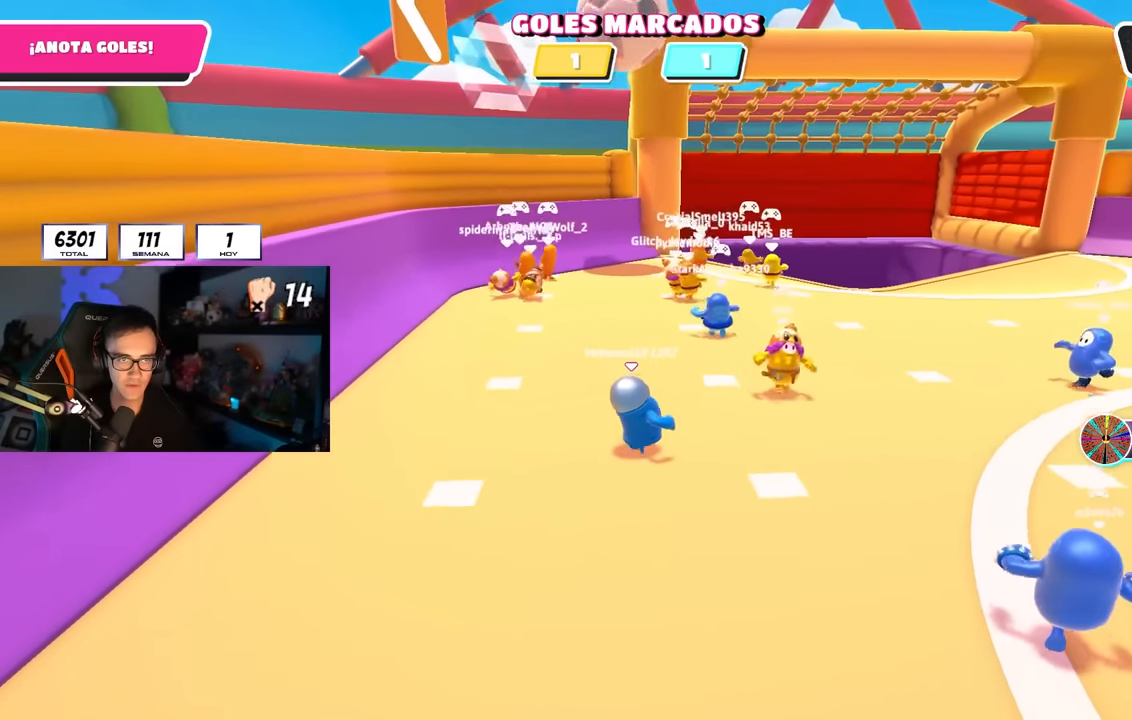
{"buttons": [], "left_stick": "up-right", "right_stick": "center", "events": [[367, "left_stick", "up-right"]]}
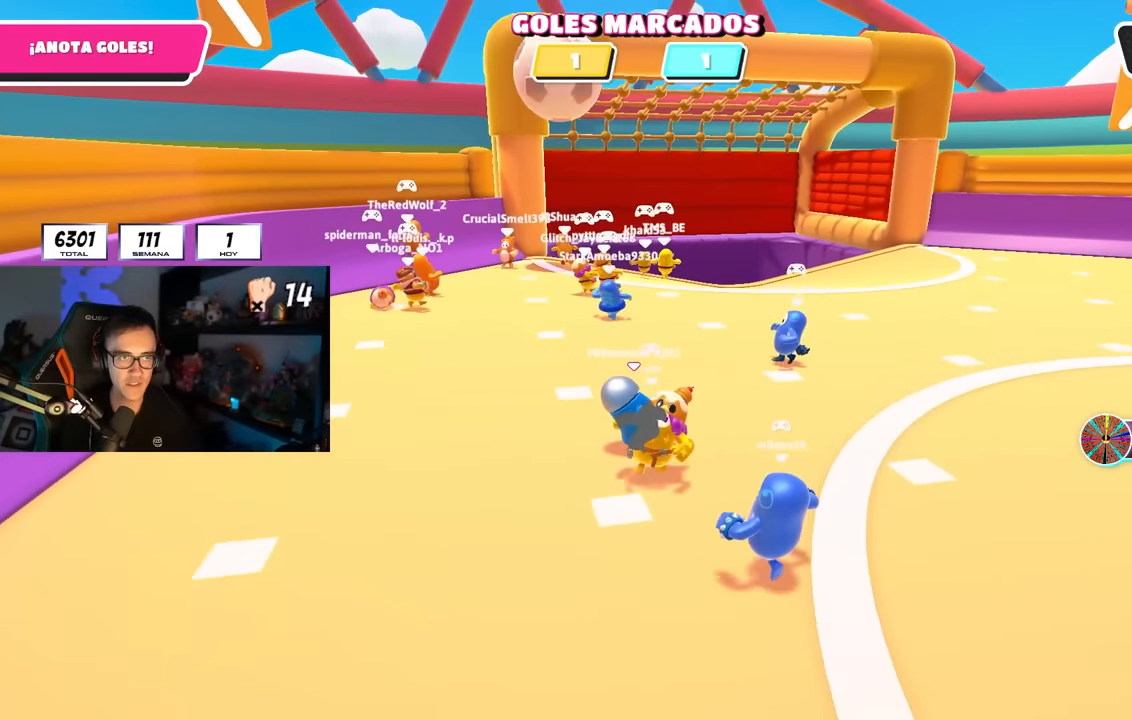
{"buttons": [], "left_stick": "up-right", "right_stick": "center", "events": []}
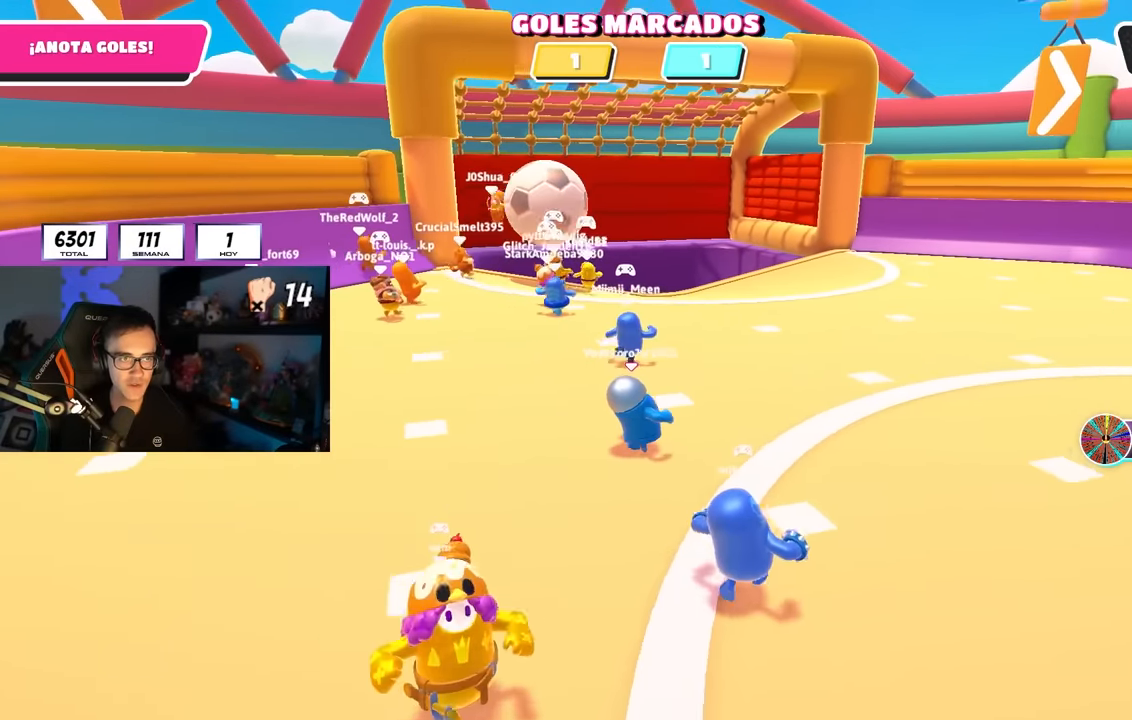
{"buttons": [], "left_stick": "up-right", "right_stick": "center", "events": []}
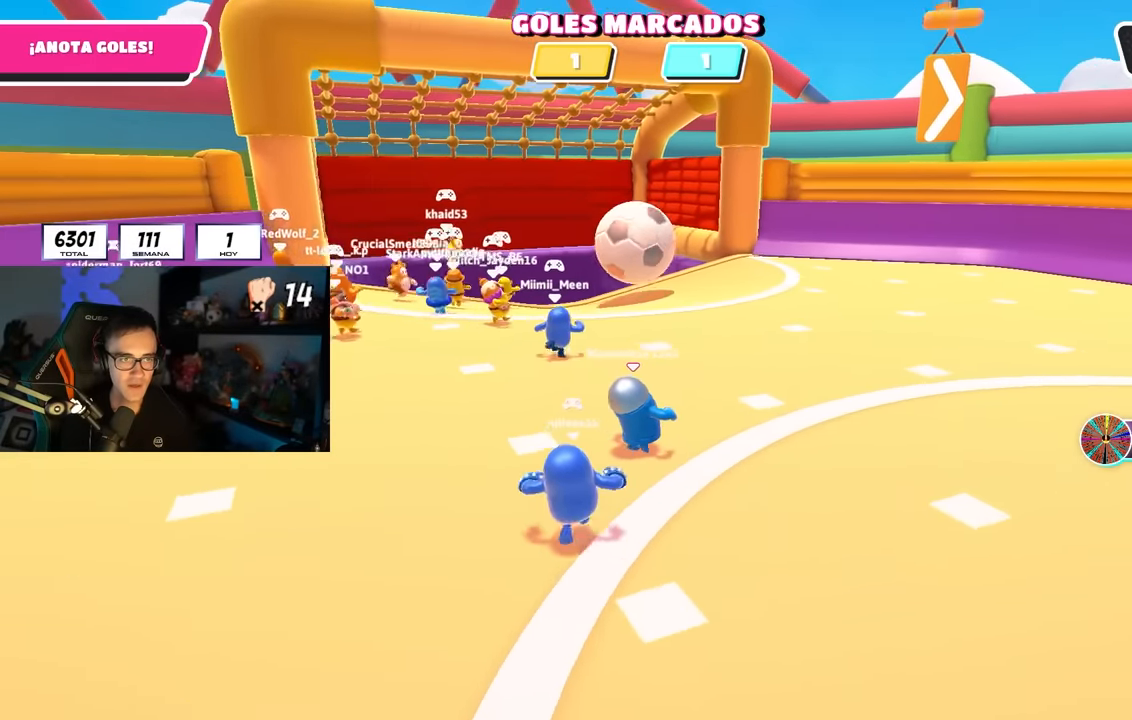
{"buttons": [], "left_stick": "up-right", "right_stick": "center", "events": []}
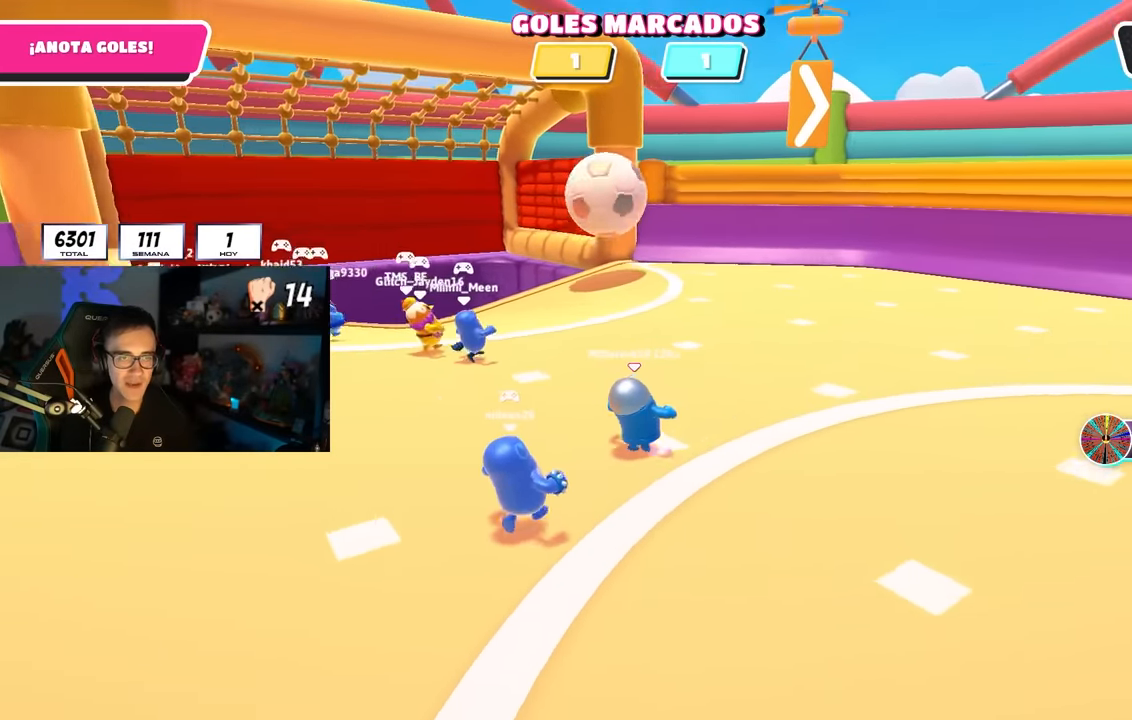
{"buttons": [], "left_stick": "up", "right_stick": "right", "events": [[33, "right_stick", "right"], [300, "left_stick", "up"]]}
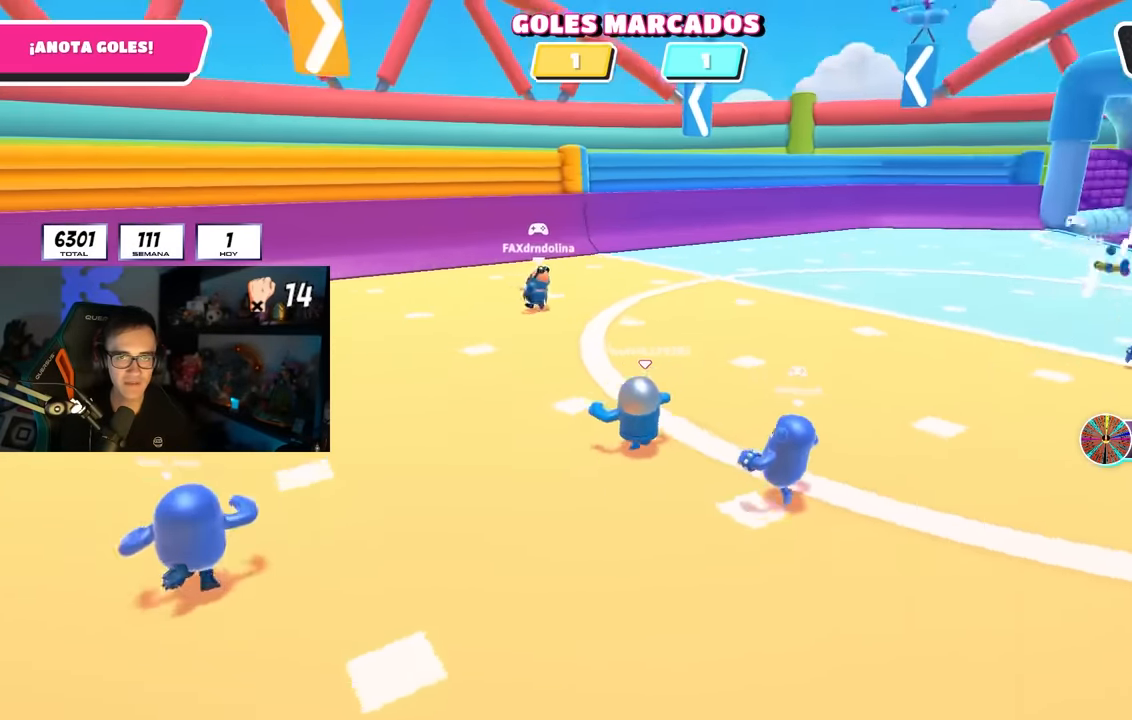
{"buttons": [], "left_stick": "up-left", "right_stick": "right", "events": [[233, "left_stick", "up-left"], [450, "right_stick", "center"], [500, "right_stick", "right"]]}
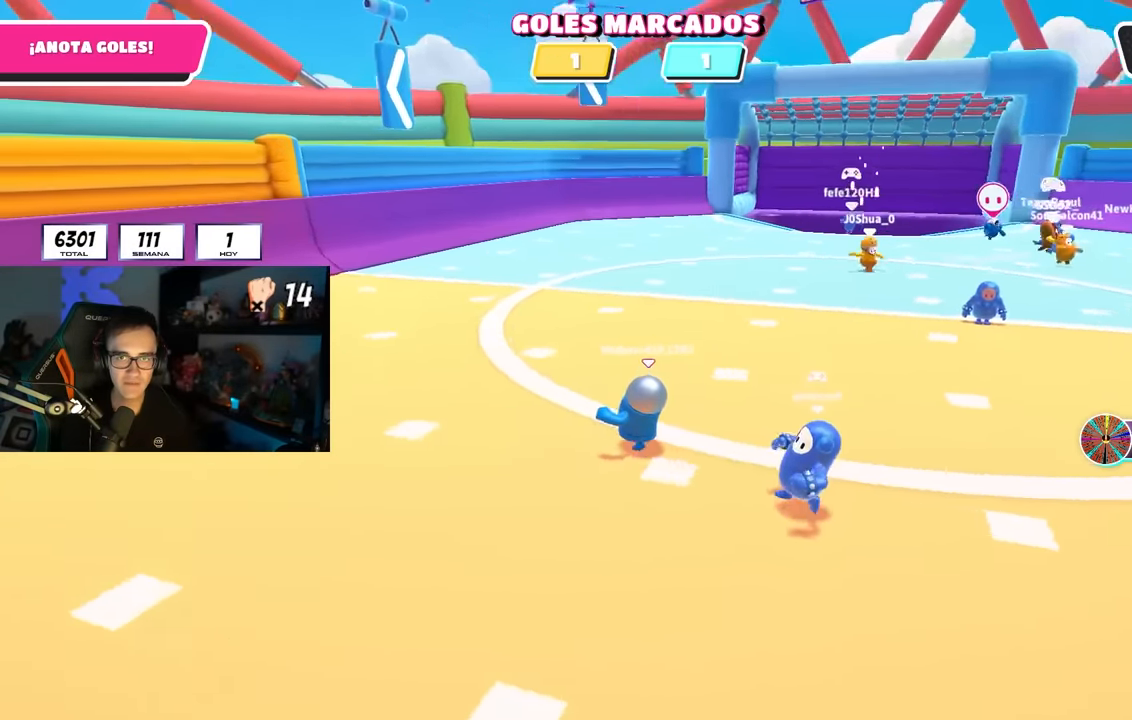
{"buttons": [], "left_stick": "up-left", "right_stick": "left", "events": [[117, "right_stick", "center"], [233, "right_stick", "right"], [350, "right_stick", "left"]]}
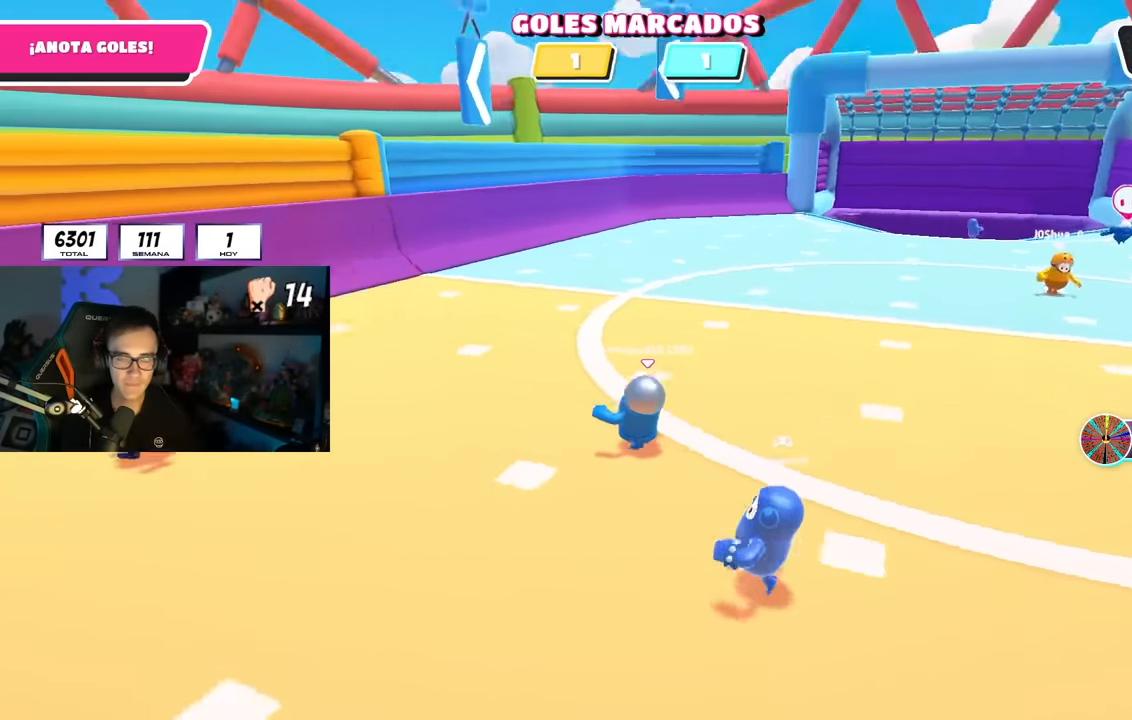
{"buttons": [], "left_stick": "up-right", "right_stick": "left", "events": [[200, "left_stick", "up"], [417, "left_stick", "up-right"]]}
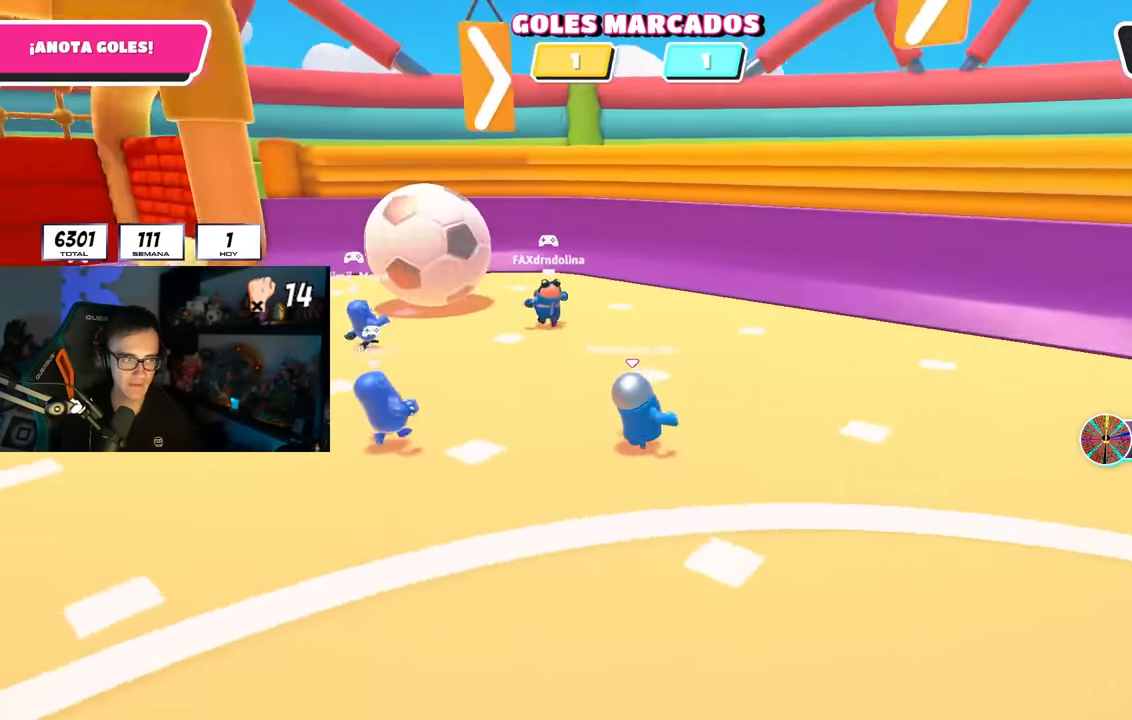
{"buttons": [], "left_stick": "down", "right_stick": "center", "events": [[33, "right_stick", "center"], [67, "left_stick", "right"], [83, "right_stick", "left"], [250, "right_stick", "center"], [350, "left_stick", "down-right"], [350, "right_stick", "left"], [450, "left_stick", "down"], [467, "right_stick", "center"]]}
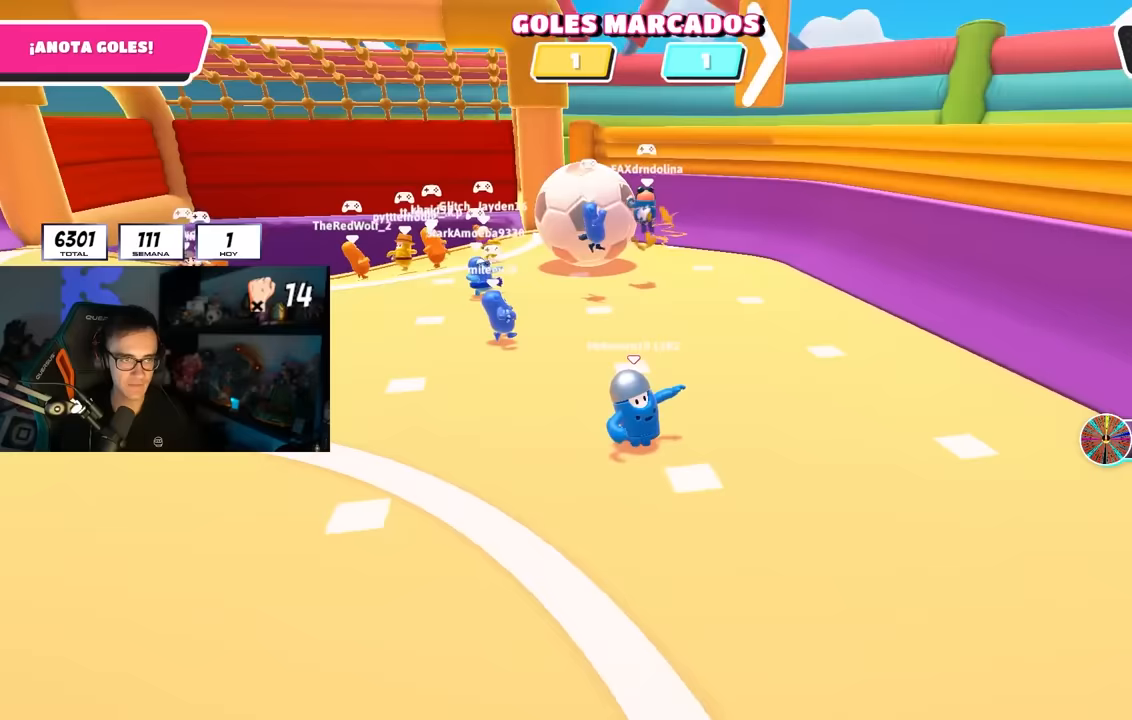
{"buttons": [], "left_stick": "down-right", "right_stick": "center", "events": [[300, "left_stick", "down-right"]]}
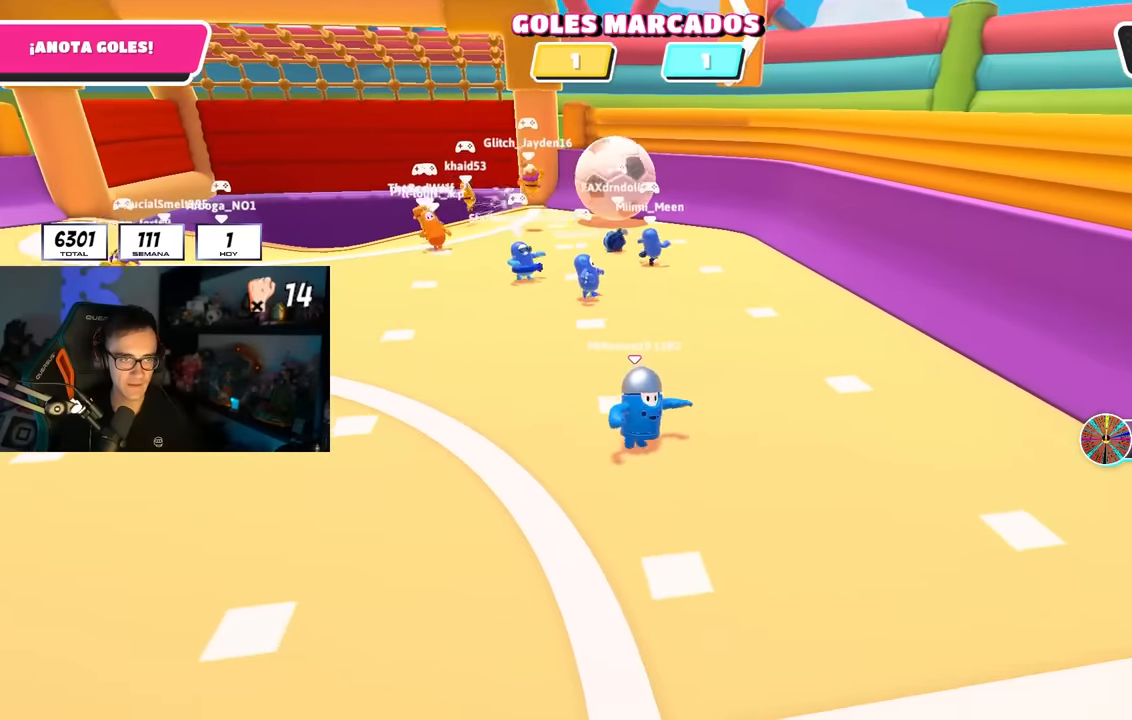
{"buttons": [], "left_stick": "left", "right_stick": "center", "events": [[50, "left_stick", "up-right"], [83, "right_stick", "left"], [150, "left_stick", "up-left"], [183, "right_stick", "center"], [233, "left_stick", "center"], [300, "left_stick", "down-right"], [383, "left_stick", "down-left"], [483, "left_stick", "left"]]}
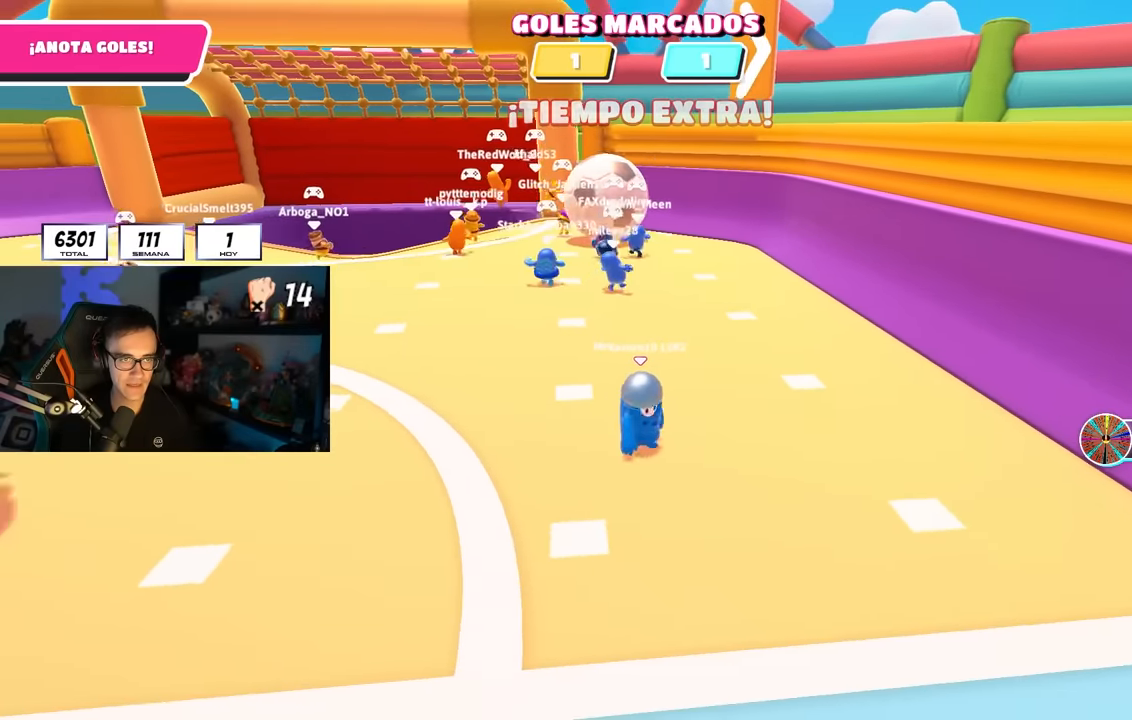
{"buttons": [], "left_stick": "up", "right_stick": "center", "events": [[467, "left_stick", "up"]]}
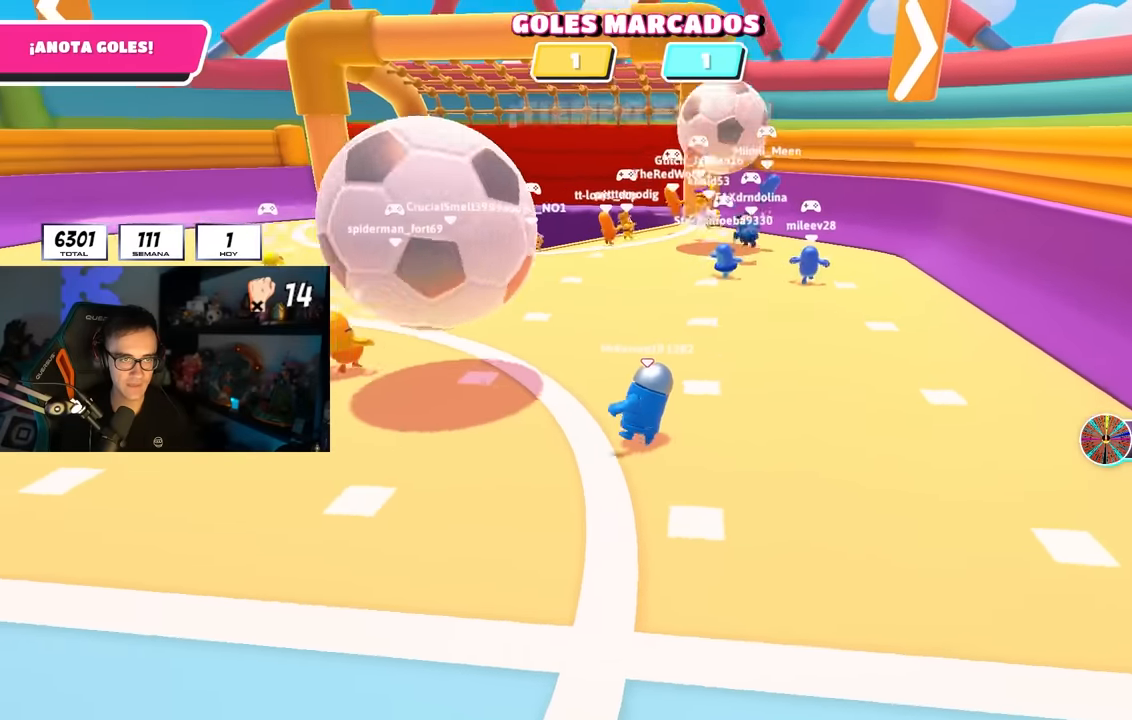
{"buttons": [], "left_stick": "up-right", "right_stick": "center", "events": [[183, "left_stick", "right"], [333, "left_stick", "up-right"]]}
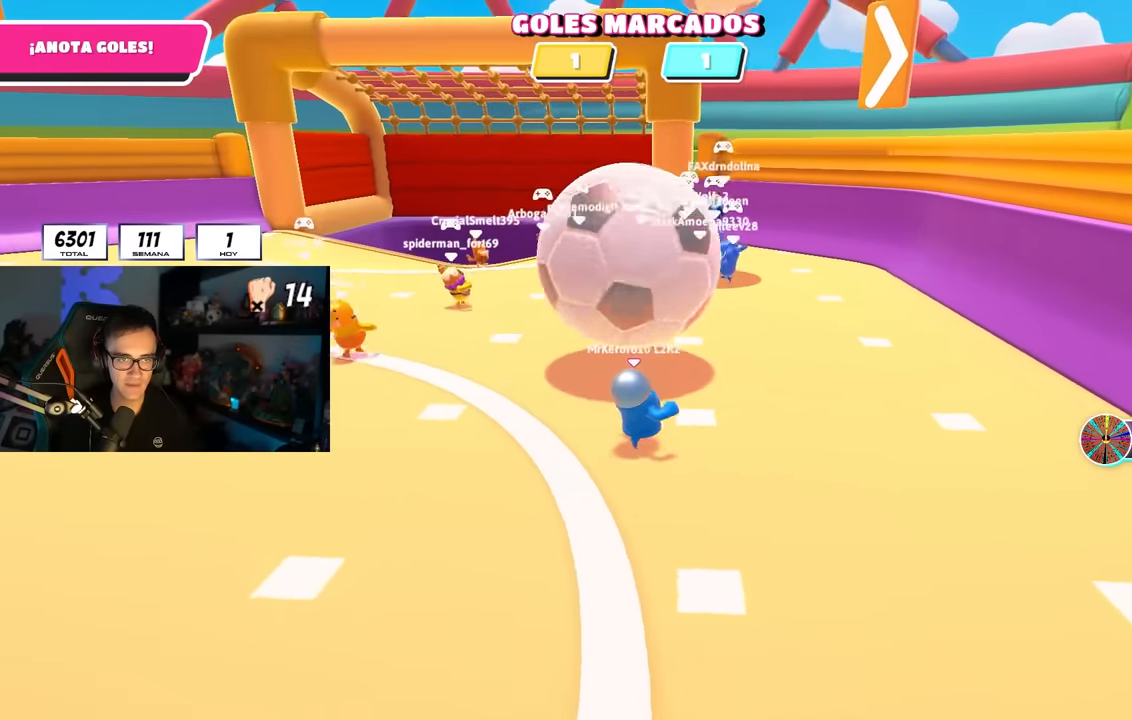
{"buttons": [], "left_stick": "up", "right_stick": "up", "events": [[33, "right_stick", "left"], [150, "right_stick", "center"], [267, "right_stick", "up"], [400, "left_stick", "up"]]}
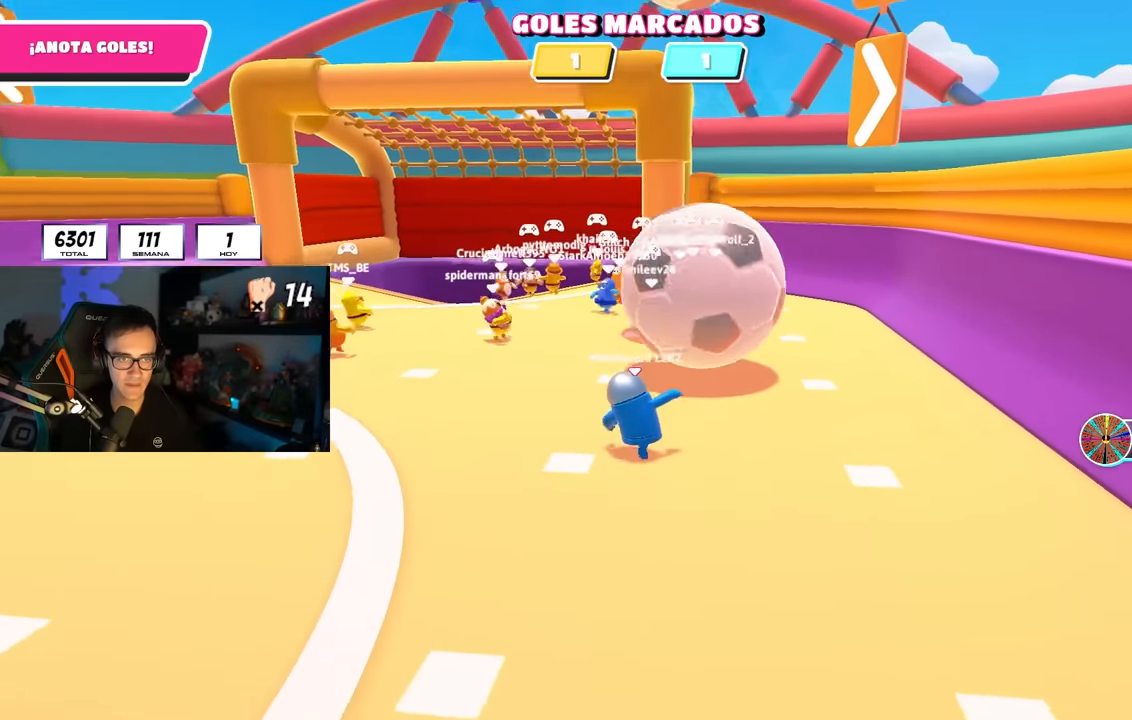
{"buttons": [], "left_stick": "up", "right_stick": "center", "events": [[17, "right_stick", "center"]]}
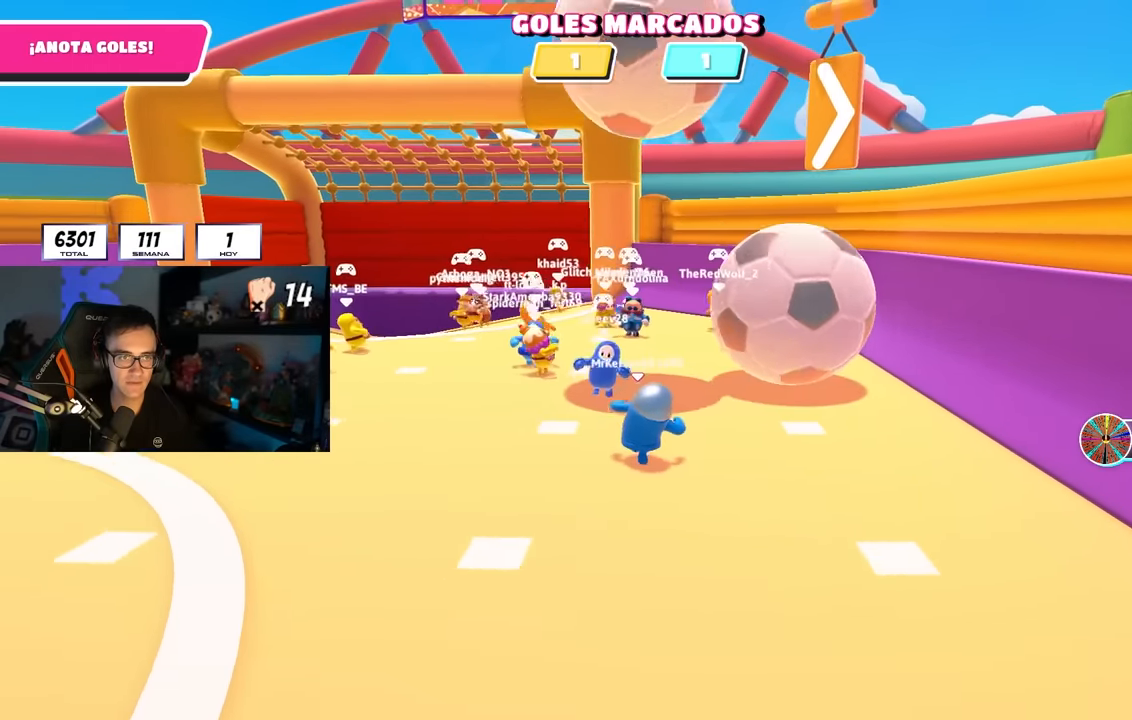
{"buttons": [], "left_stick": "up-left", "right_stick": "center", "events": [[133, "CROSS", "down"], [183, "left_stick", "up-left"], [267, "CROSS", "up"], [383, "right_stick", "up"], [483, "right_stick", "center"]]}
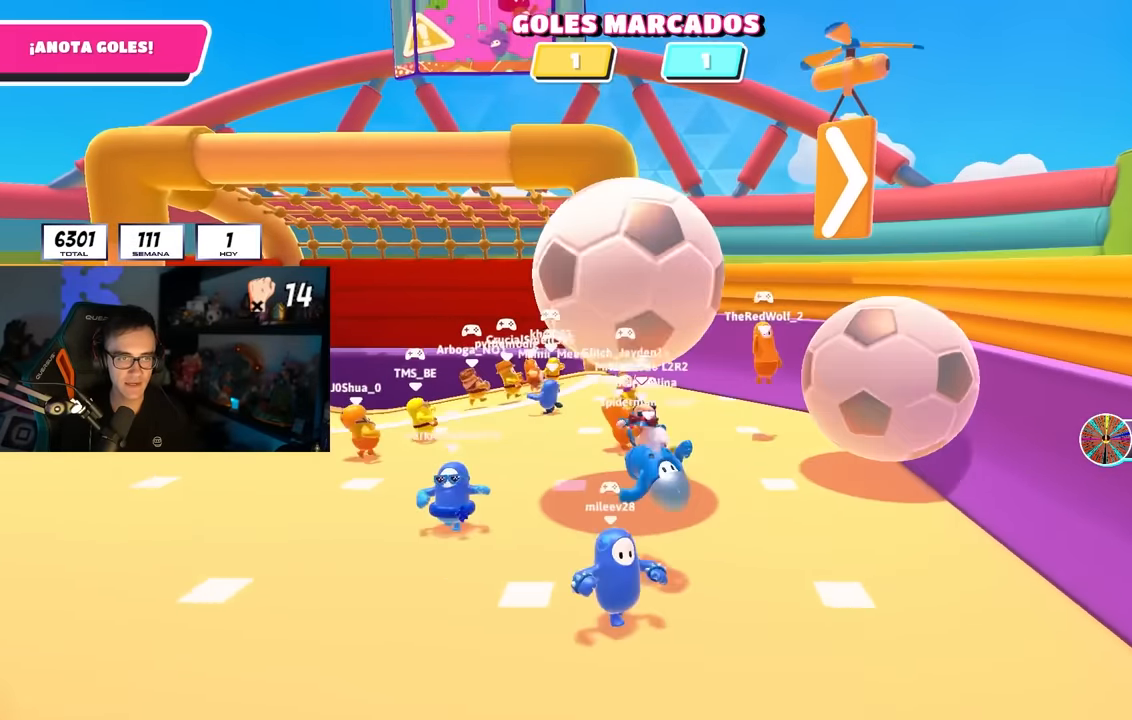
{"buttons": [], "left_stick": "up", "right_stick": "center", "events": [[183, "left_stick", "center"], [217, "right_stick", "up"], [317, "left_stick", "up-left"], [333, "right_stick", "center"], [467, "left_stick", "up"]]}
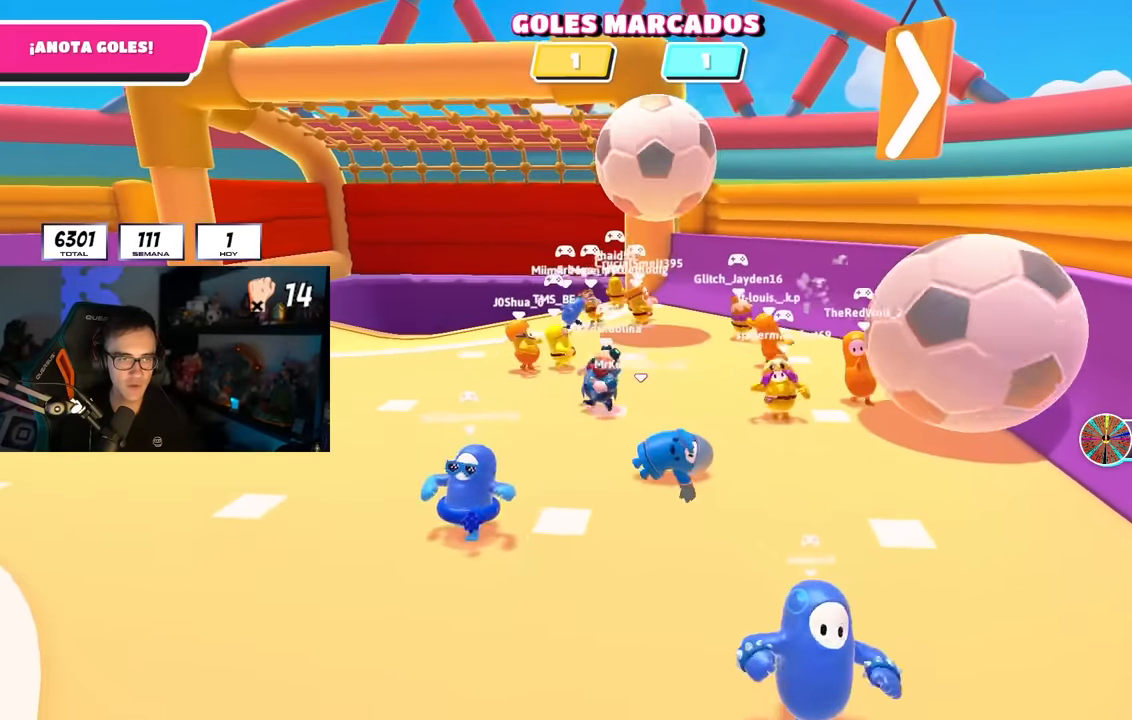
{"buttons": [], "left_stick": "up-left", "right_stick": "center", "events": [[33, "left_stick", "up-left"], [183, "L1", "down"], [250, "L1", "up"]]}
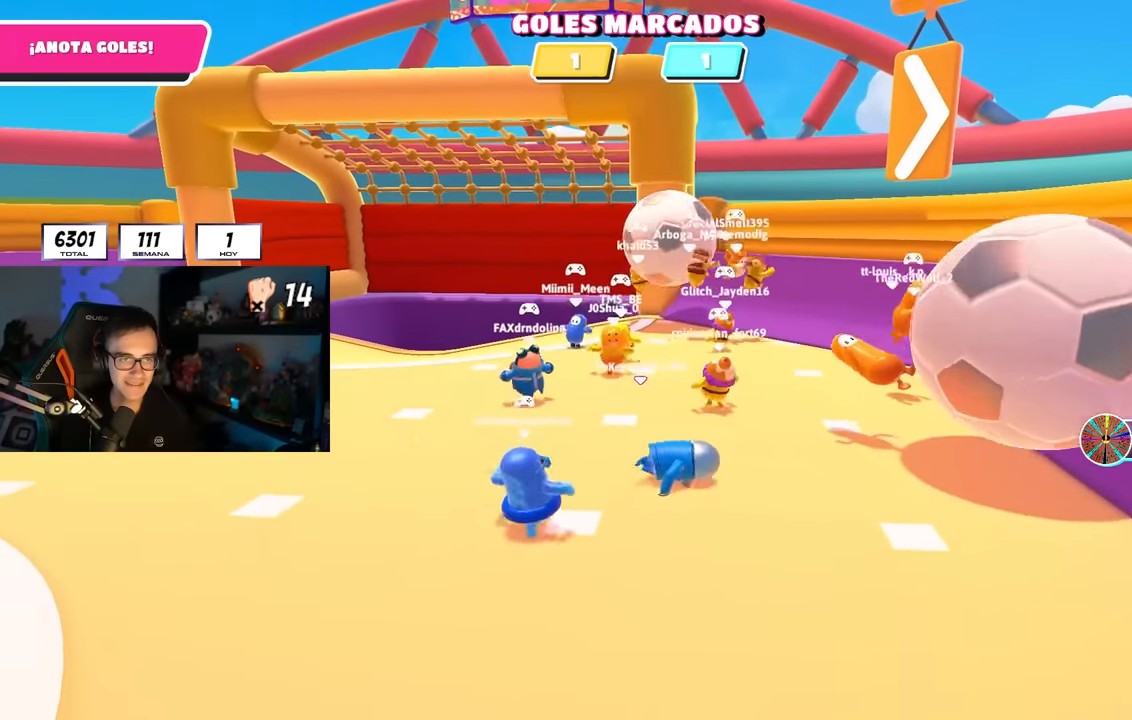
{"buttons": [], "left_stick": "right", "right_stick": "down-right", "events": [[300, "right_stick", "right"], [367, "left_stick", "right"], [483, "right_stick", "down-right"]]}